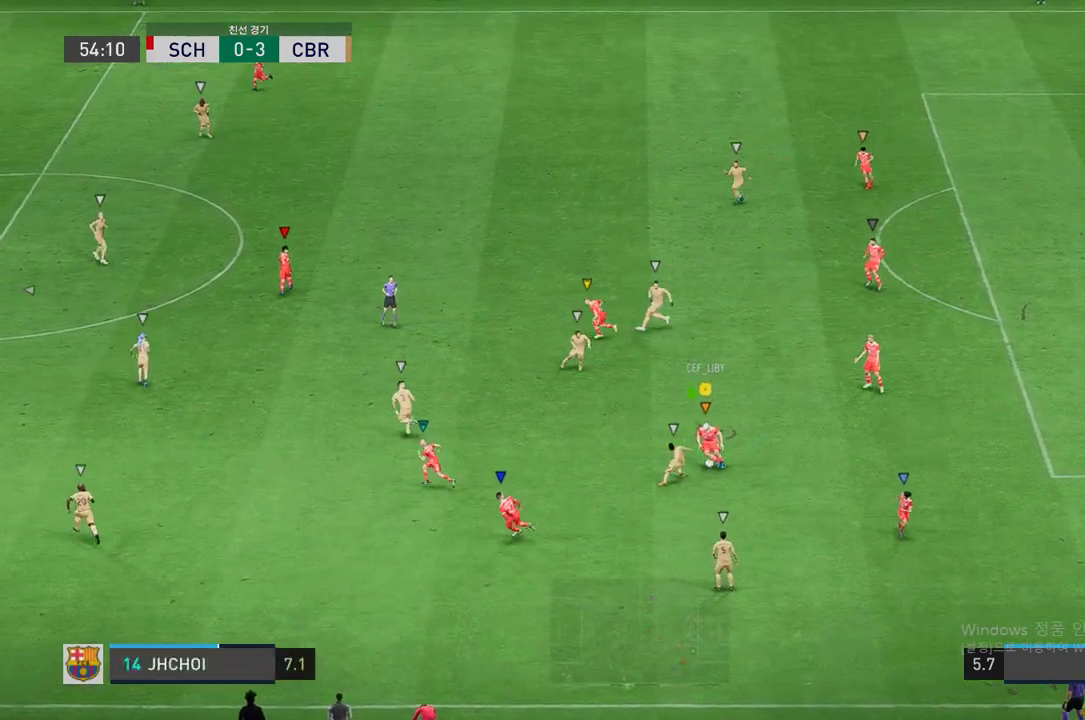
Gameplay with a controller (Xbox layout); each line is a JSON object with the inputs held at the frame after it. "events" lists button and stick changes between this image and that frame as [ms after this image, input, new state], when the widget could be followed in between. Not read: L3 R3.
{"buttons": [], "left_stick": "up-right", "right_stick": "center", "events": [[68, "left_stick", "up-right"]]}
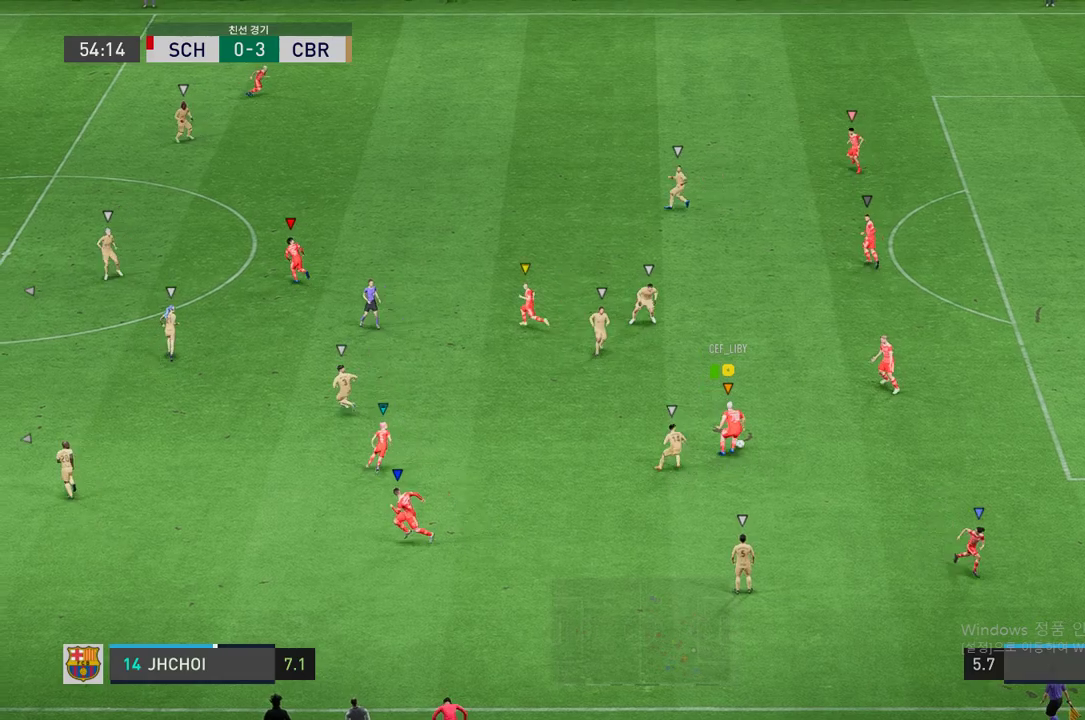
{"buttons": [], "left_stick": "up-right", "right_stick": "center", "events": []}
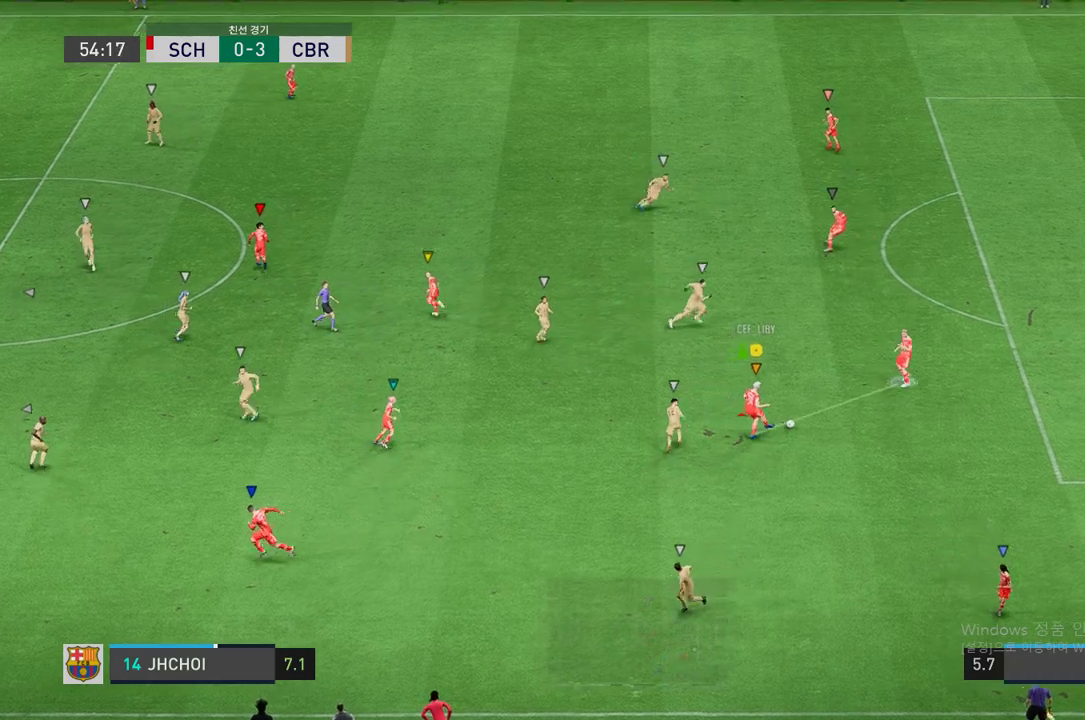
{"buttons": [], "left_stick": "up-right", "right_stick": "center", "events": []}
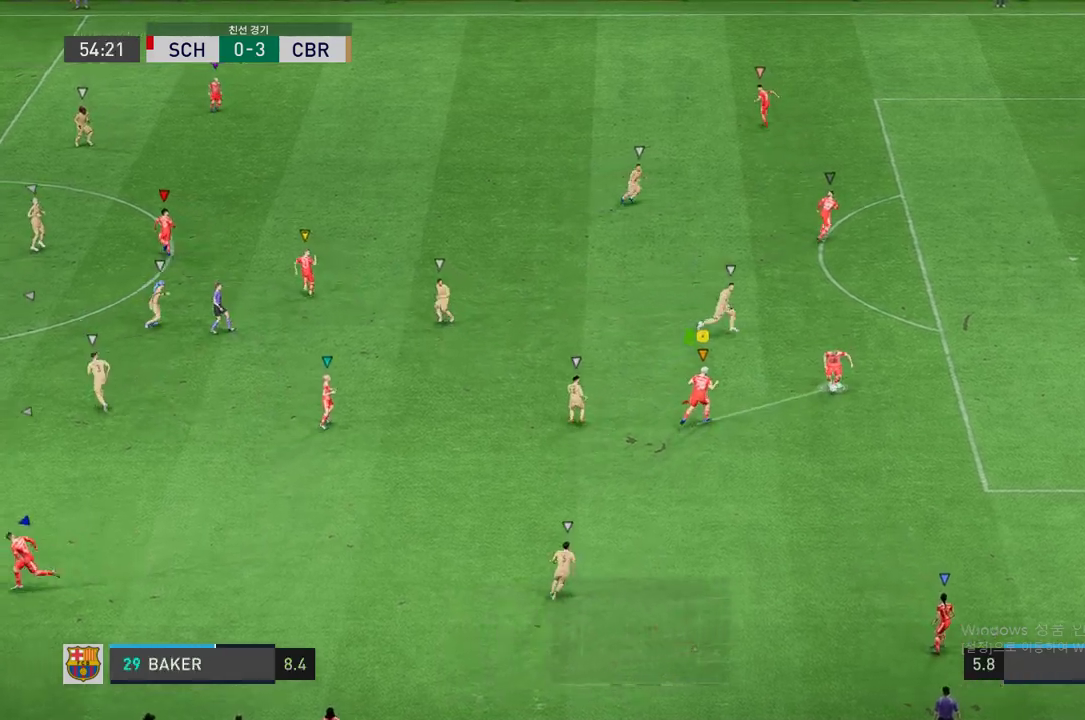
{"buttons": [], "left_stick": "up", "right_stick": "center", "events": [[285, "left_stick", "up"]]}
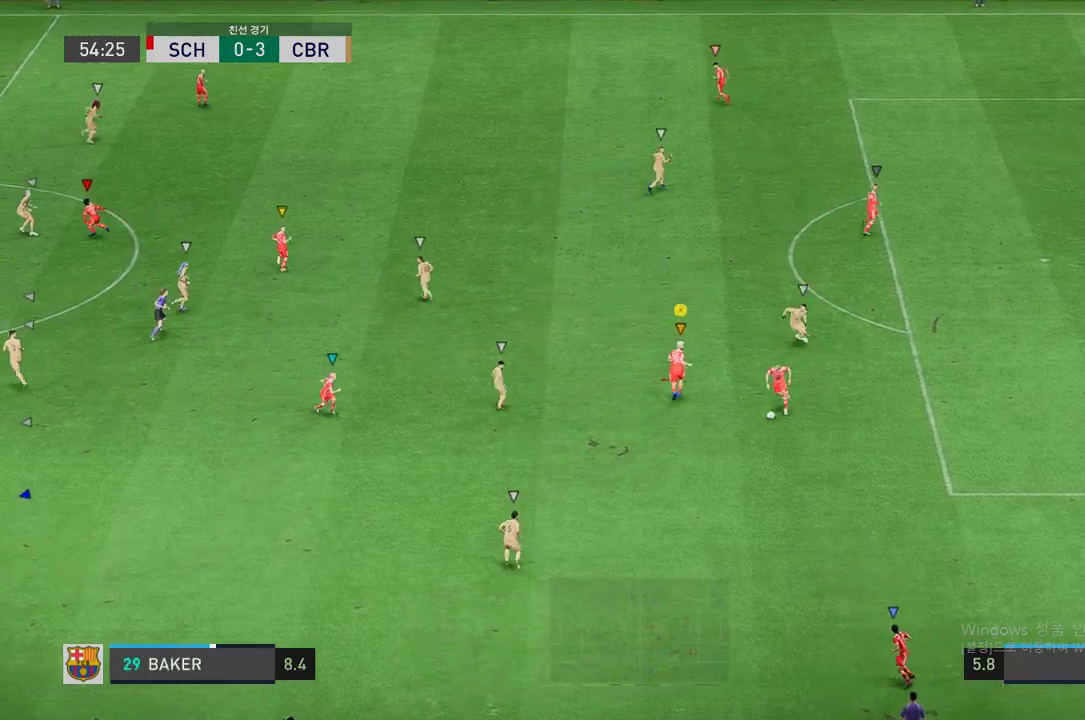
{"buttons": [], "left_stick": "up-left", "right_stick": "center", "events": [[117, "left_stick", "up-left"]]}
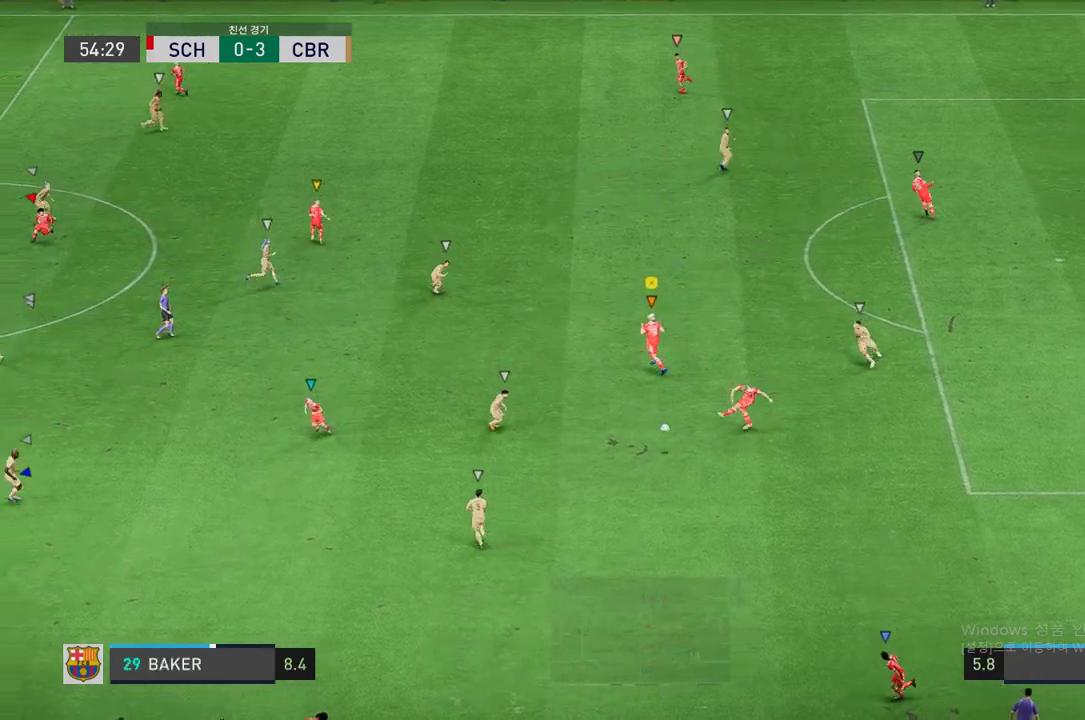
{"buttons": [], "left_stick": "left", "right_stick": "center", "events": [[319, "left_stick", "left"]]}
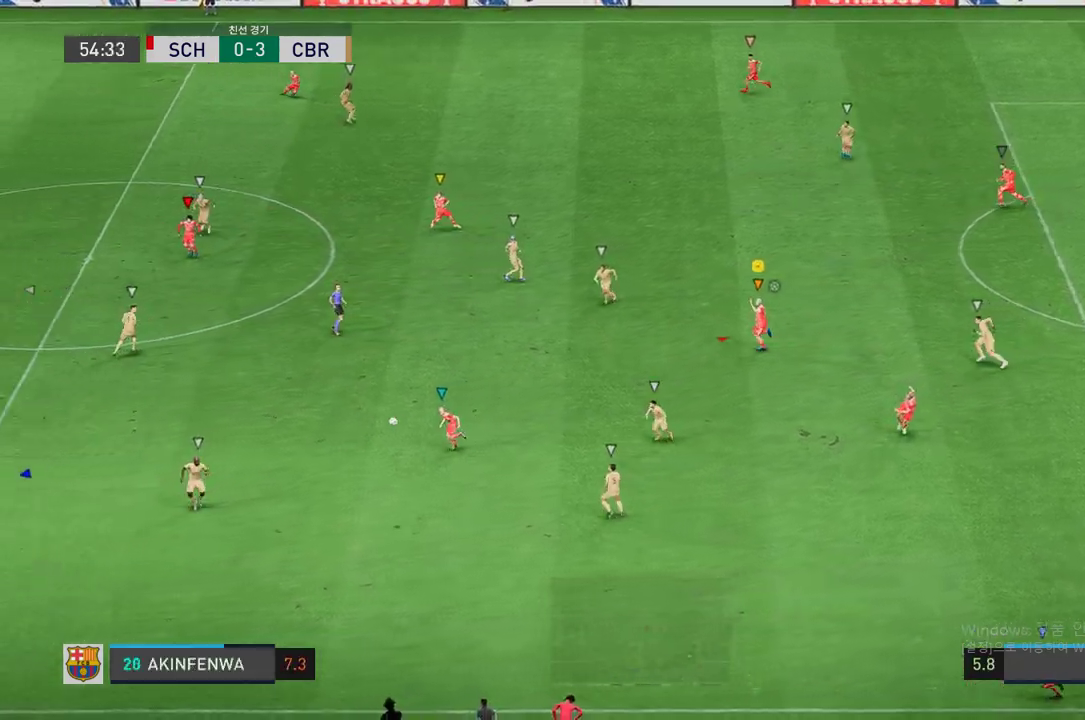
{"buttons": ["R2"], "left_stick": "down-left", "right_stick": "center", "events": [[134, "left_stick", "down-left"], [168, "R2", "down"], [235, "R2", "up"], [302, "R2", "down"]]}
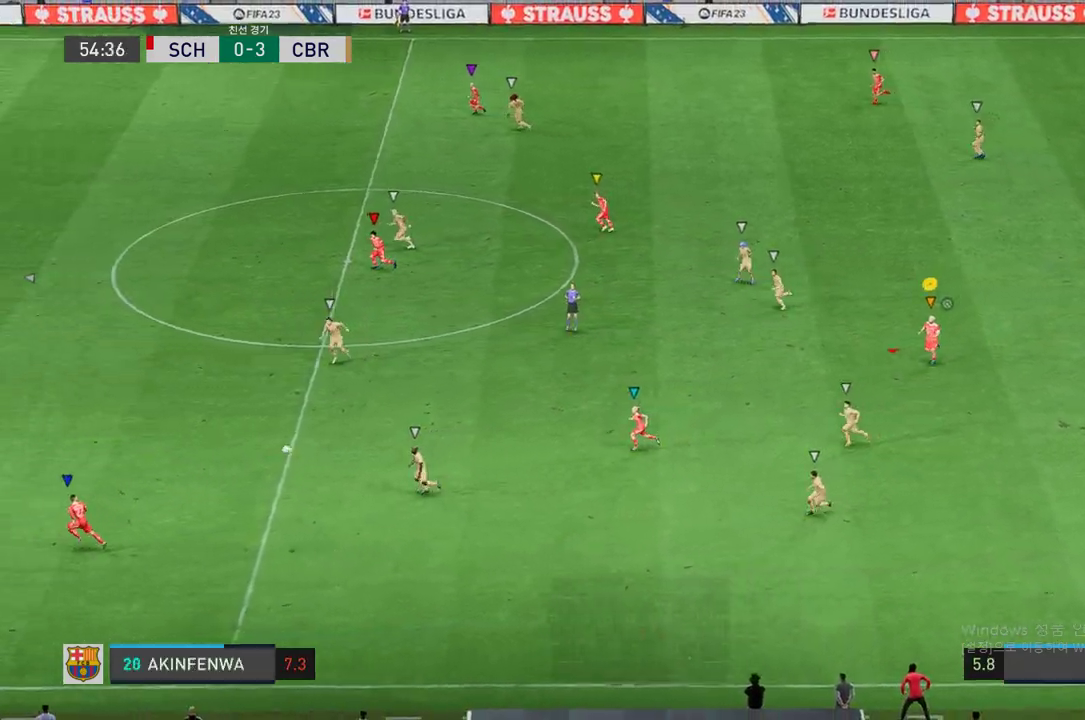
{"buttons": ["R2"], "left_stick": "left", "right_stick": "center", "events": [[201, "left_stick", "left"]]}
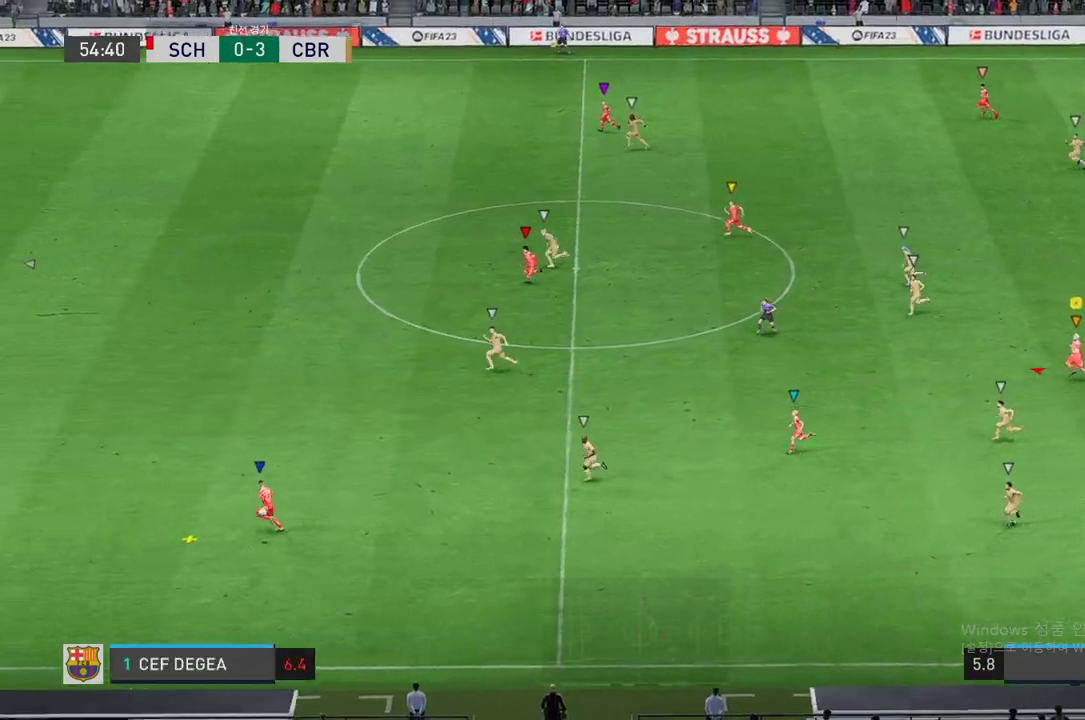
{"buttons": ["R2"], "left_stick": "left", "right_stick": "center", "events": []}
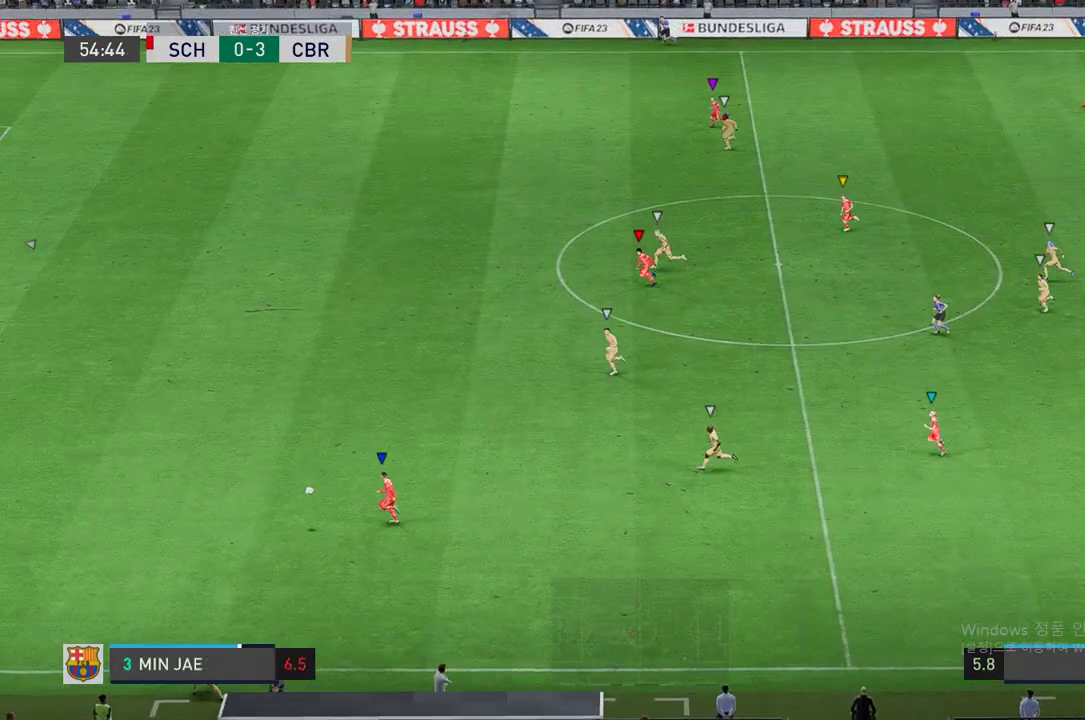
{"buttons": ["R2"], "left_stick": "left", "right_stick": "center", "events": []}
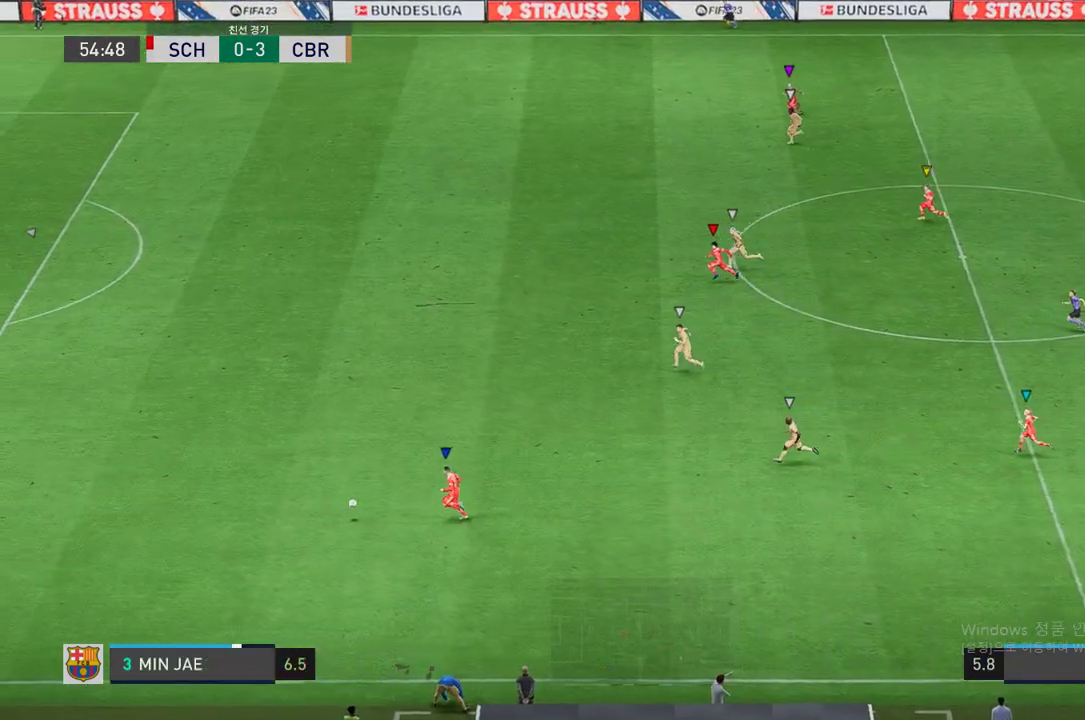
{"buttons": ["R2"], "left_stick": "left", "right_stick": "center", "events": []}
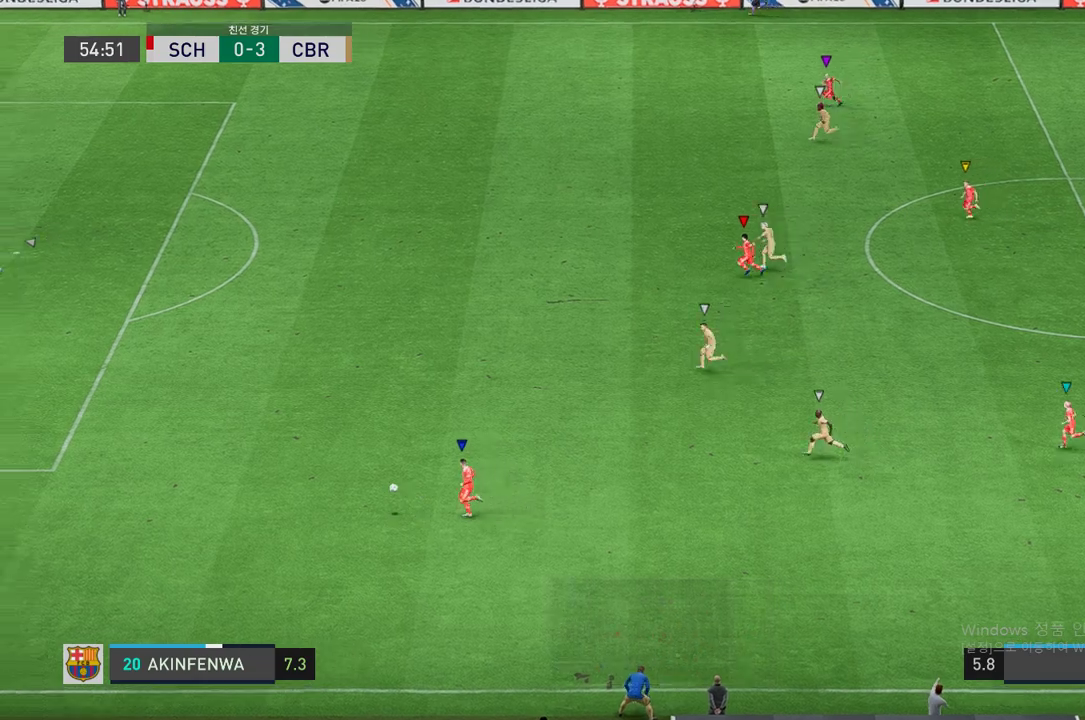
{"buttons": ["R2"], "left_stick": "left", "right_stick": "center", "events": []}
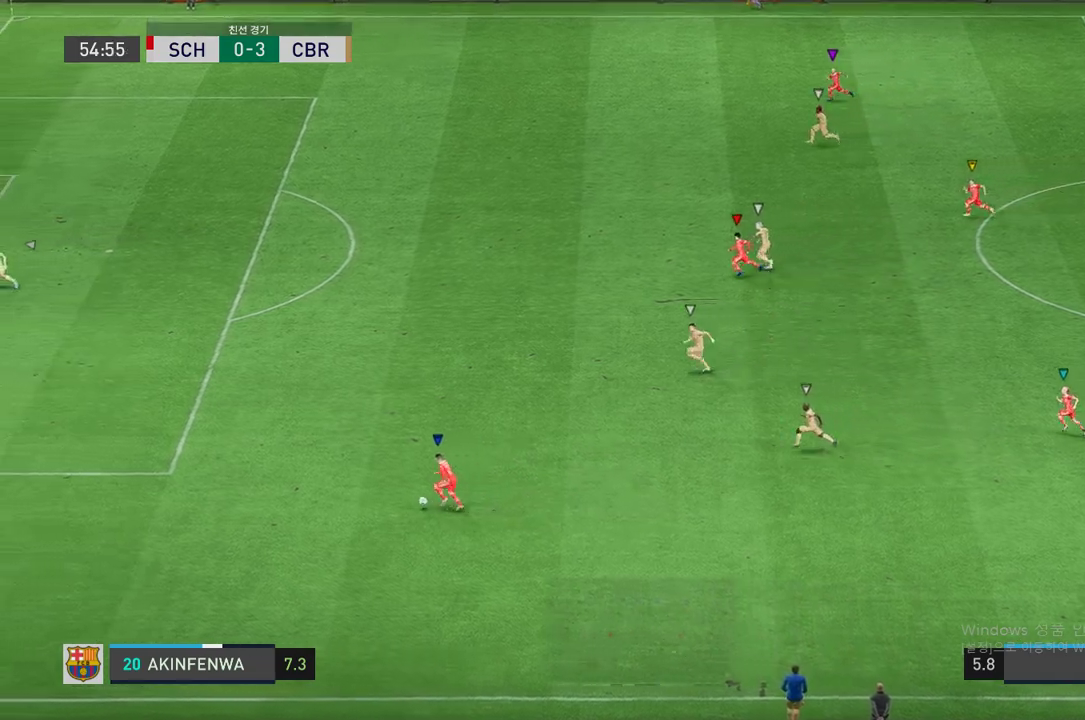
{"buttons": ["R2"], "left_stick": "up-left", "right_stick": "center", "events": [[168, "left_stick", "up-left"]]}
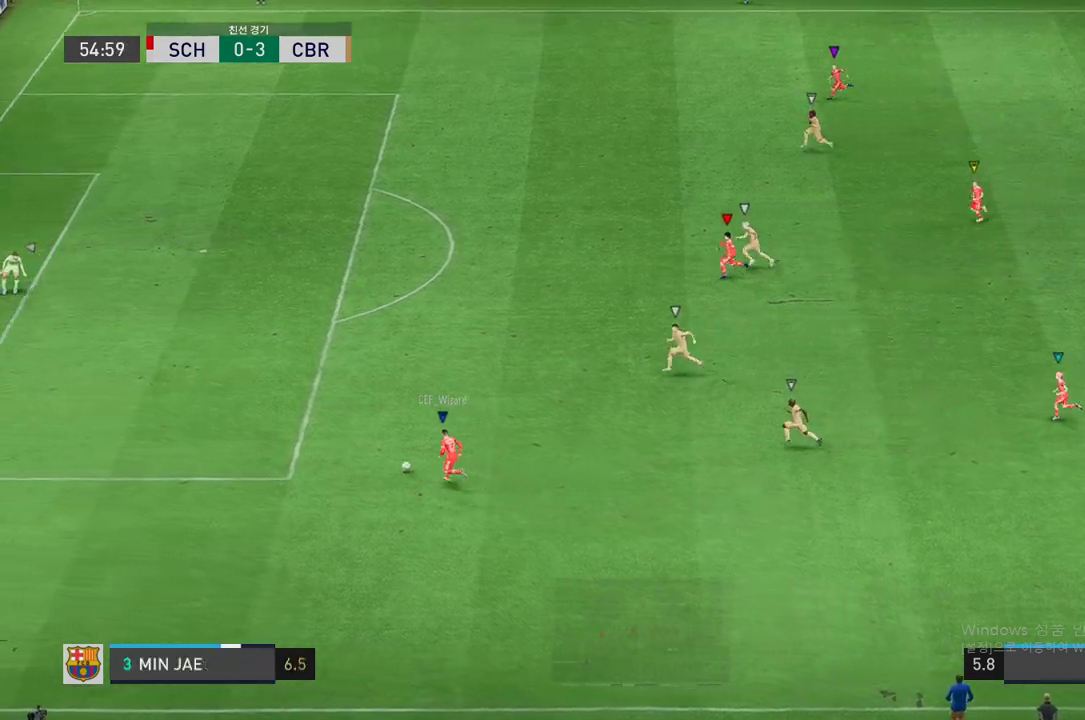
{"buttons": ["R2"], "left_stick": "up-left", "right_stick": "center", "events": []}
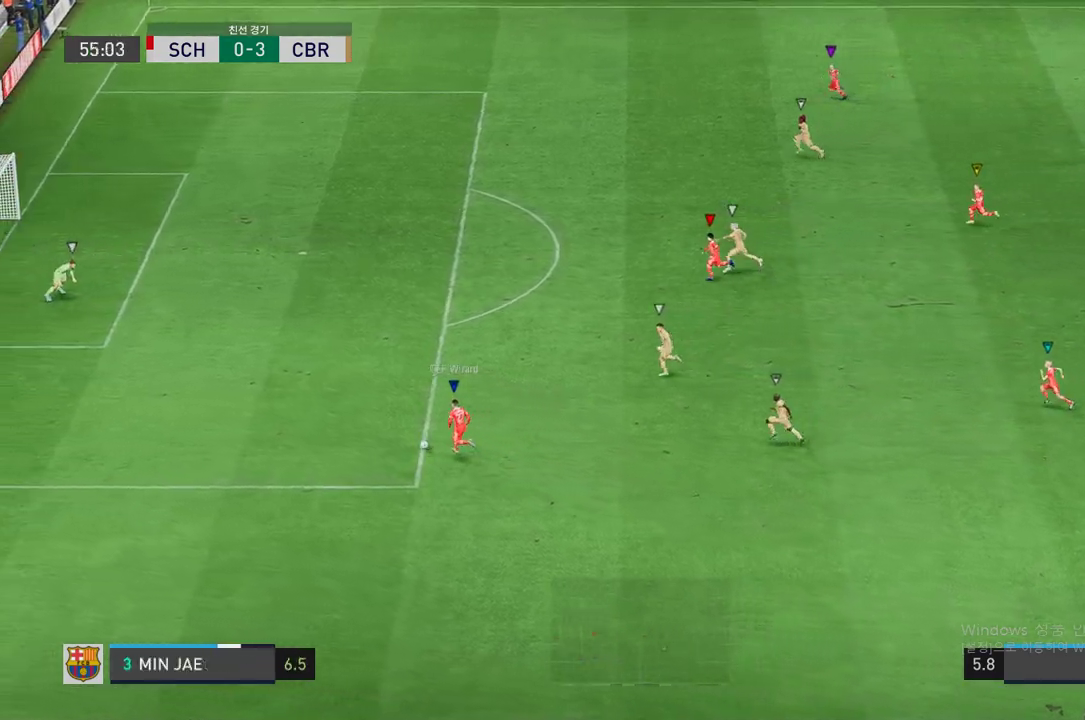
{"buttons": ["R2"], "left_stick": "up-left", "right_stick": "center", "events": []}
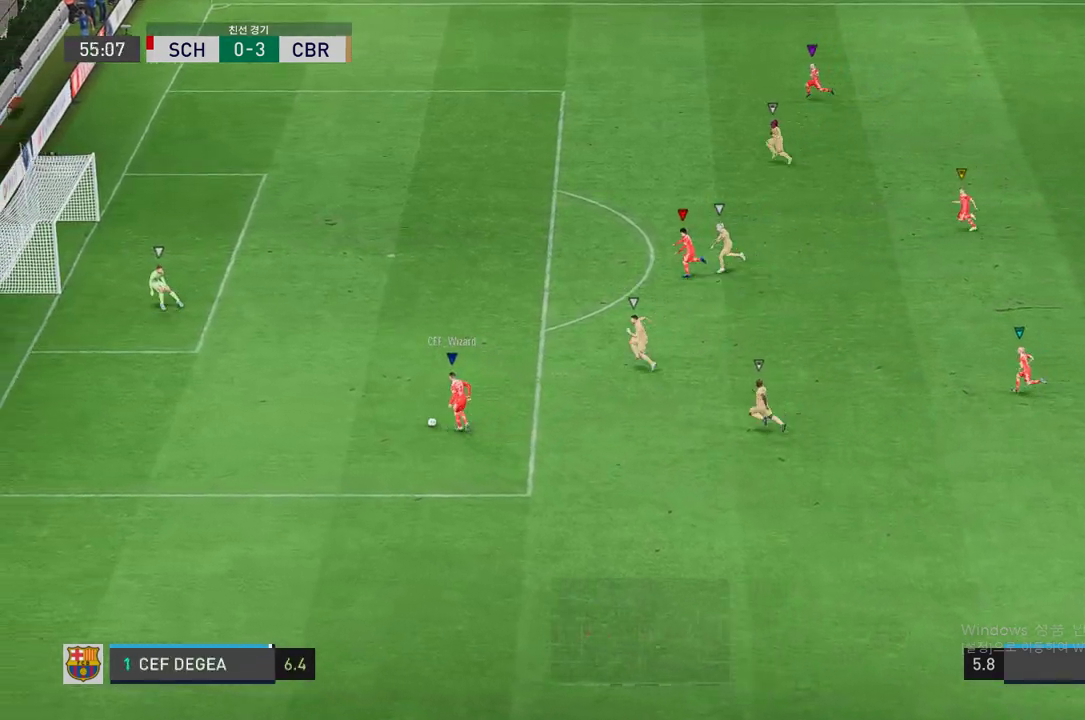
{"buttons": [], "left_stick": "center", "right_stick": "center", "events": [[218, "left_stick", "center"], [235, "R2", "up"]]}
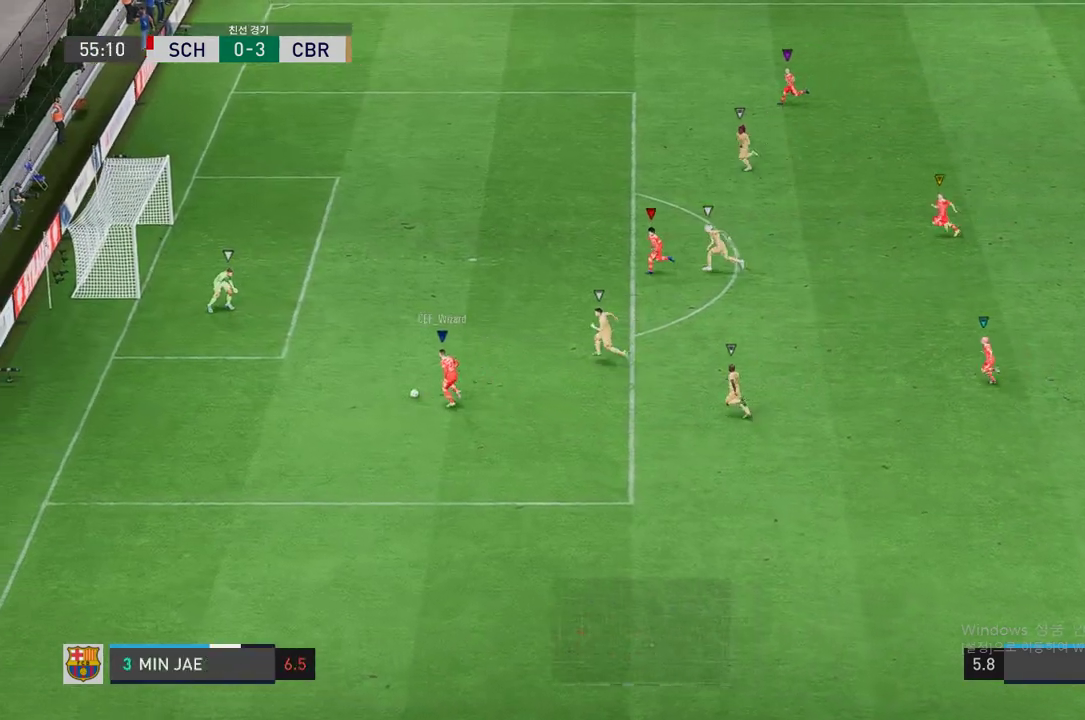
{"buttons": [], "left_stick": "center", "right_stick": "center", "events": []}
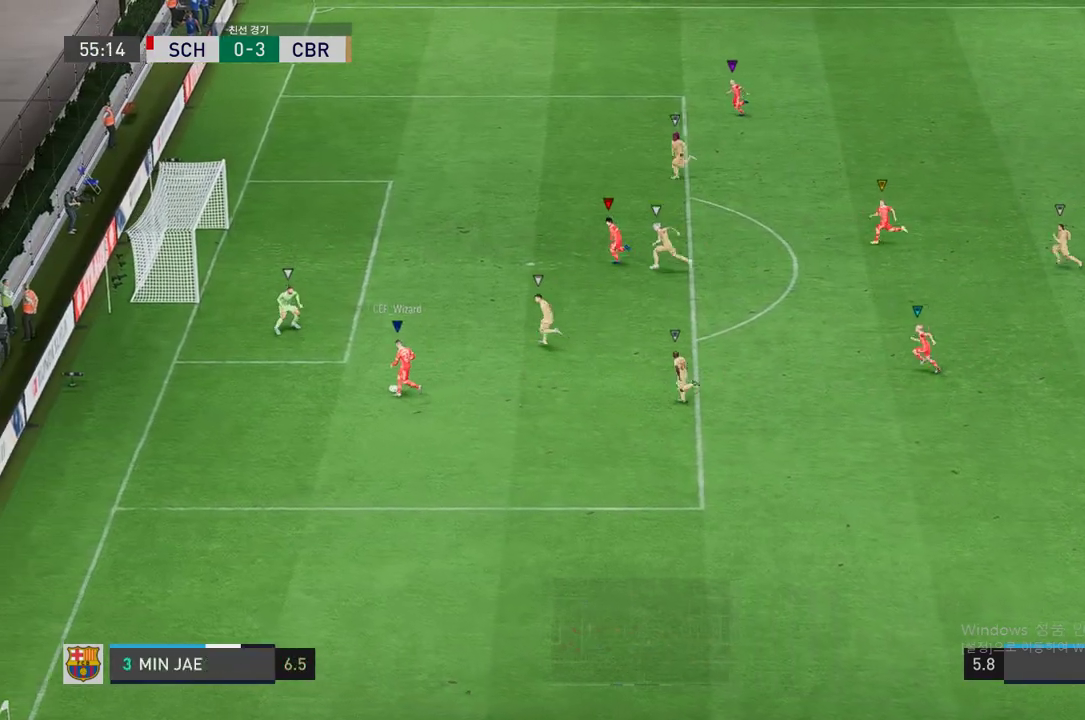
{"buttons": [], "left_stick": "center", "right_stick": "center", "events": []}
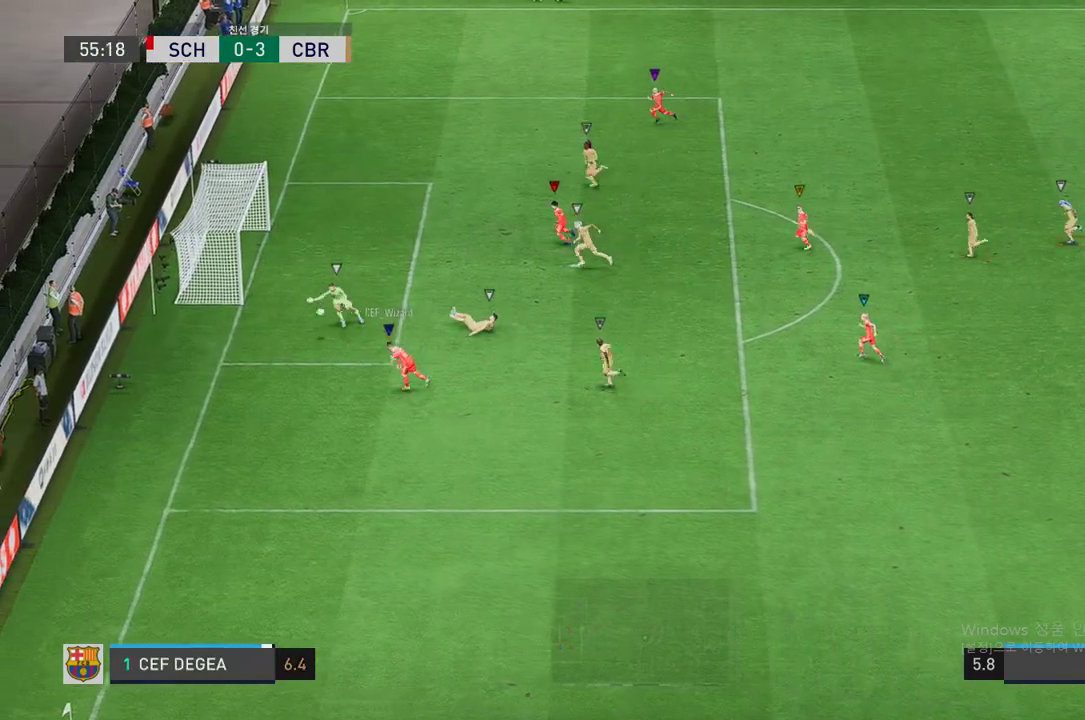
{"buttons": [], "left_stick": "center", "right_stick": "center", "events": []}
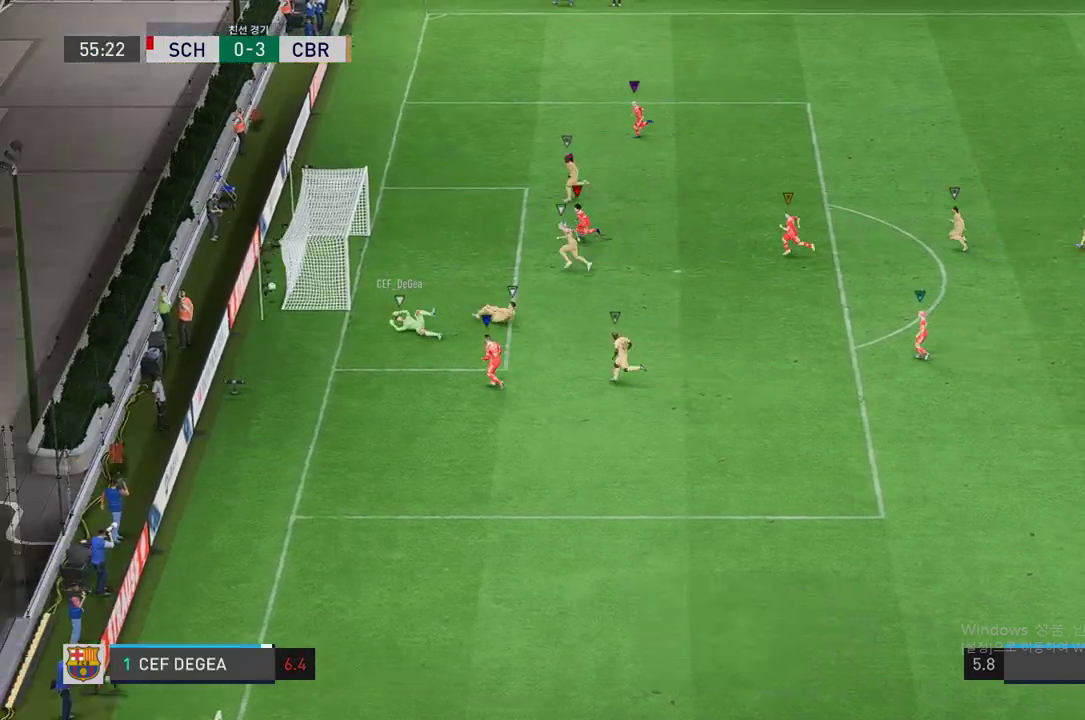
{"buttons": [], "left_stick": "center", "right_stick": "center", "events": []}
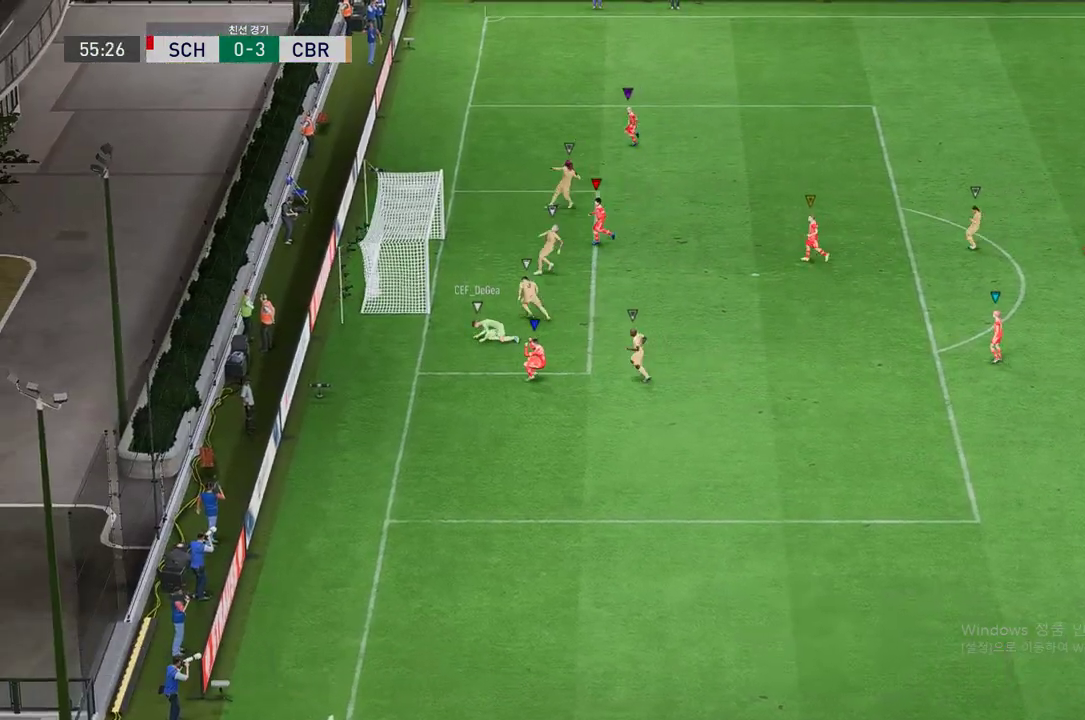
{"buttons": [], "left_stick": "center", "right_stick": "center", "events": [[453, "A", "down"], [486, "A", "up"]]}
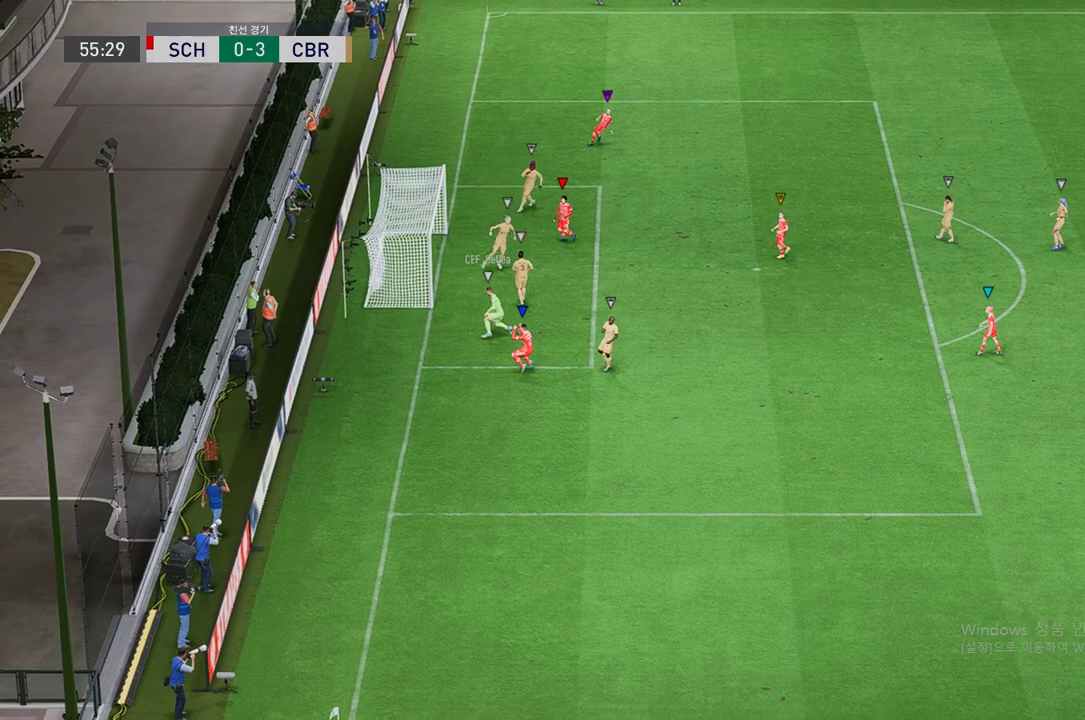
{"buttons": [], "left_stick": "center", "right_stick": "center", "events": []}
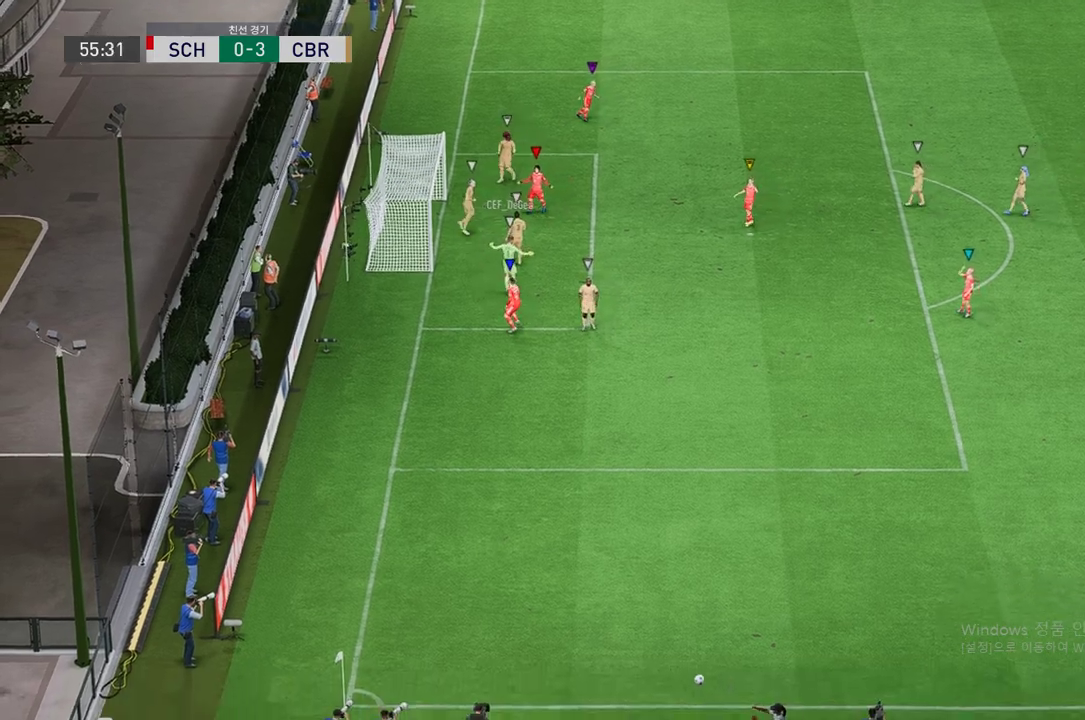
{"buttons": ["A"], "left_stick": "center", "right_stick": "center"}
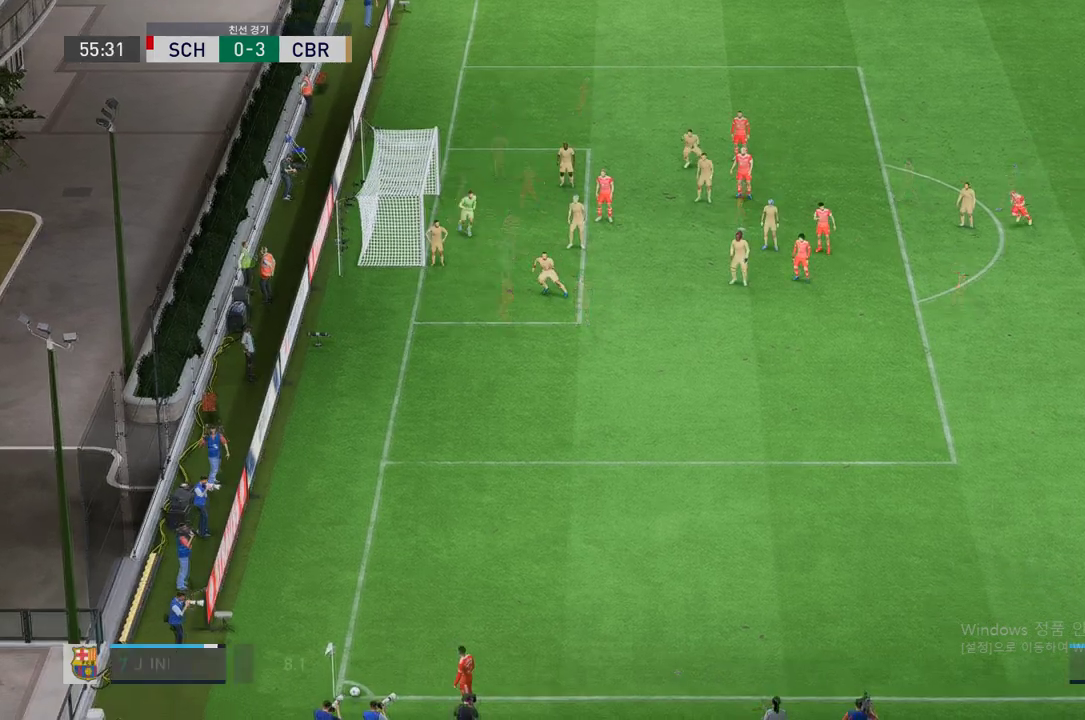
{"buttons": [], "left_stick": "left", "right_stick": "center", "events": [[67, "A", "up"], [453, "left_stick", "left"]]}
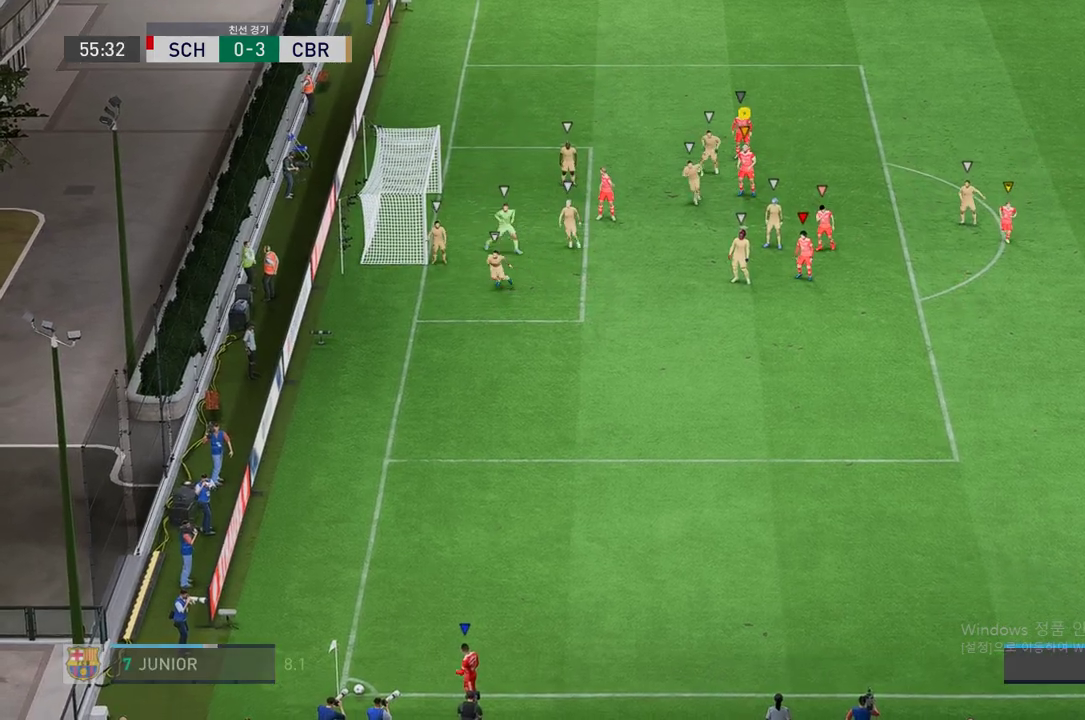
{"buttons": [], "left_stick": "down-right", "right_stick": "center", "events": [[185, "left_stick", "down"], [319, "left_stick", "down-right"]]}